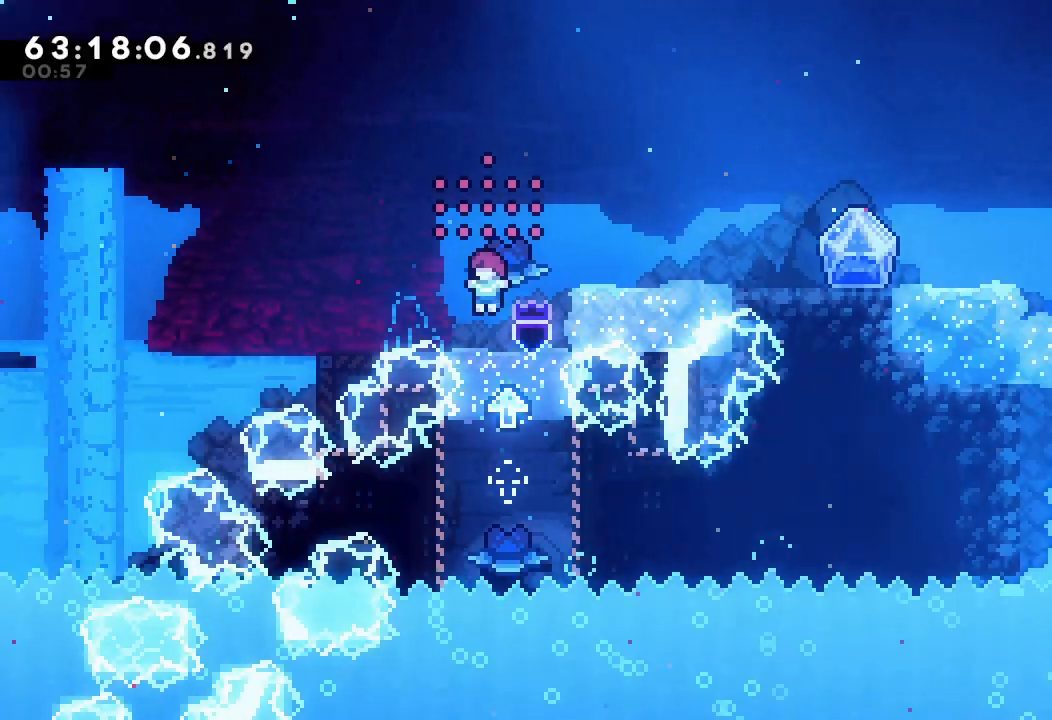
Gameplay with keyboard; each line is a JSON object with the keys held at the frame after it. "events" lists presses ("down") and releases ("up") of "a", "d", "down", "e", "f", "left", "r", "right", "s", "space", "up" and "w" between this image and that frame as [ms after this image, input, new state], when the widget could be followed in between. No other keys are recorded. Mouse input is not recorded.
{"keys": ["a"], "events": [[67, "right", "down"], [500, "d", "up"], [500, "right", "up"]]}
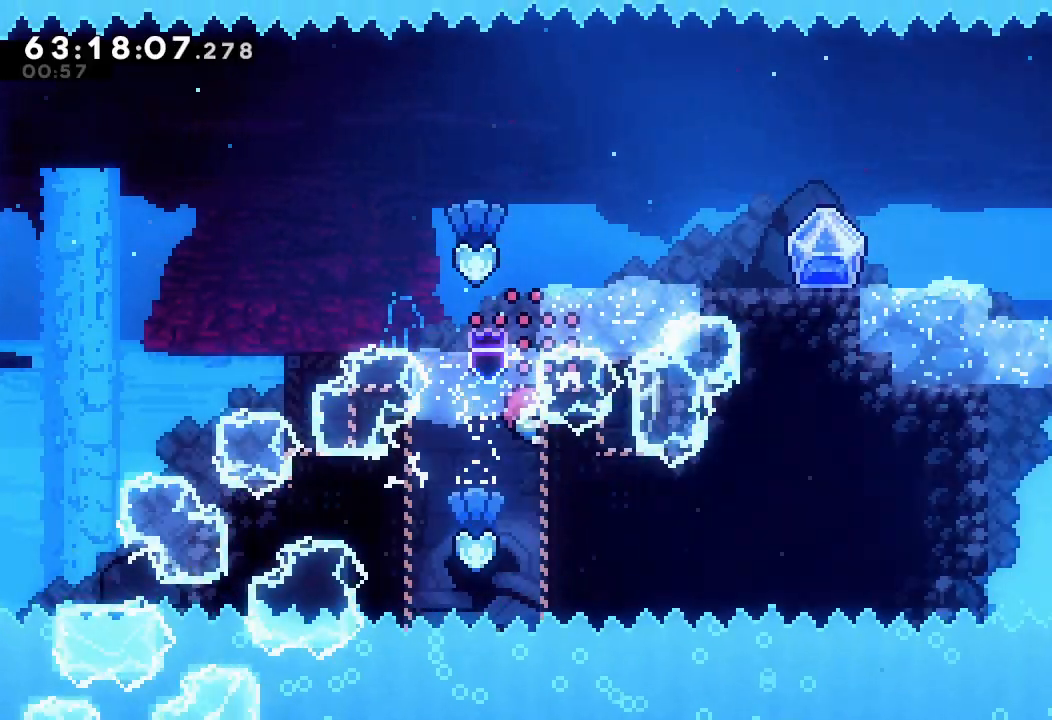
{"keys": ["a"], "events": []}
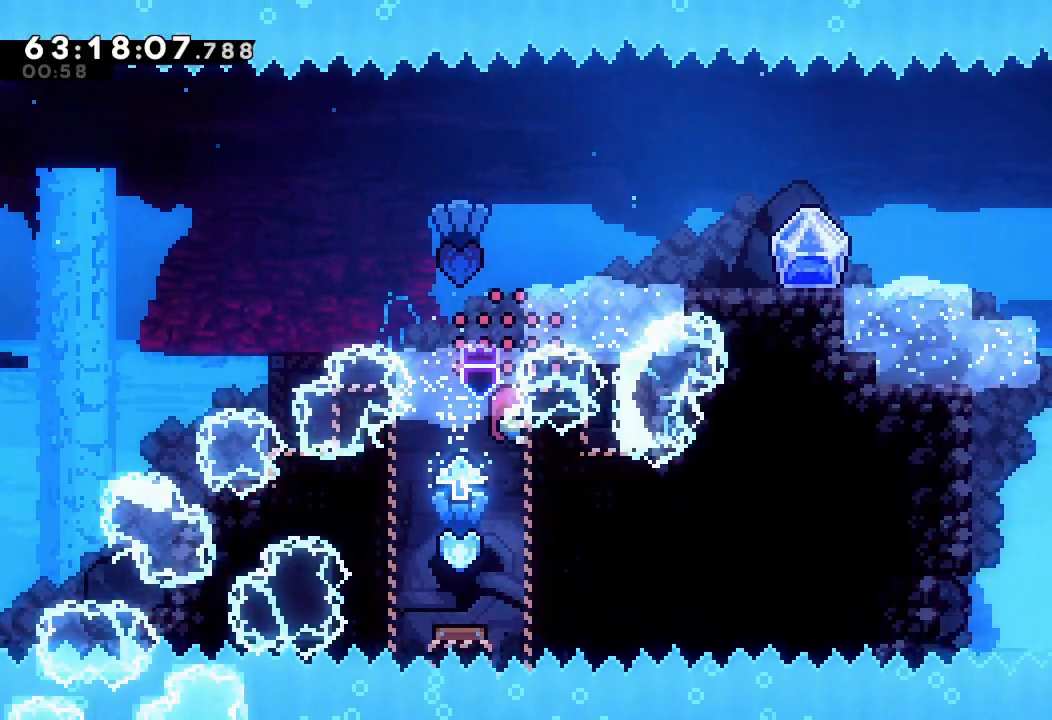
{"keys": ["left"], "events": [[300, "a", "up"], [367, "left", "down"]]}
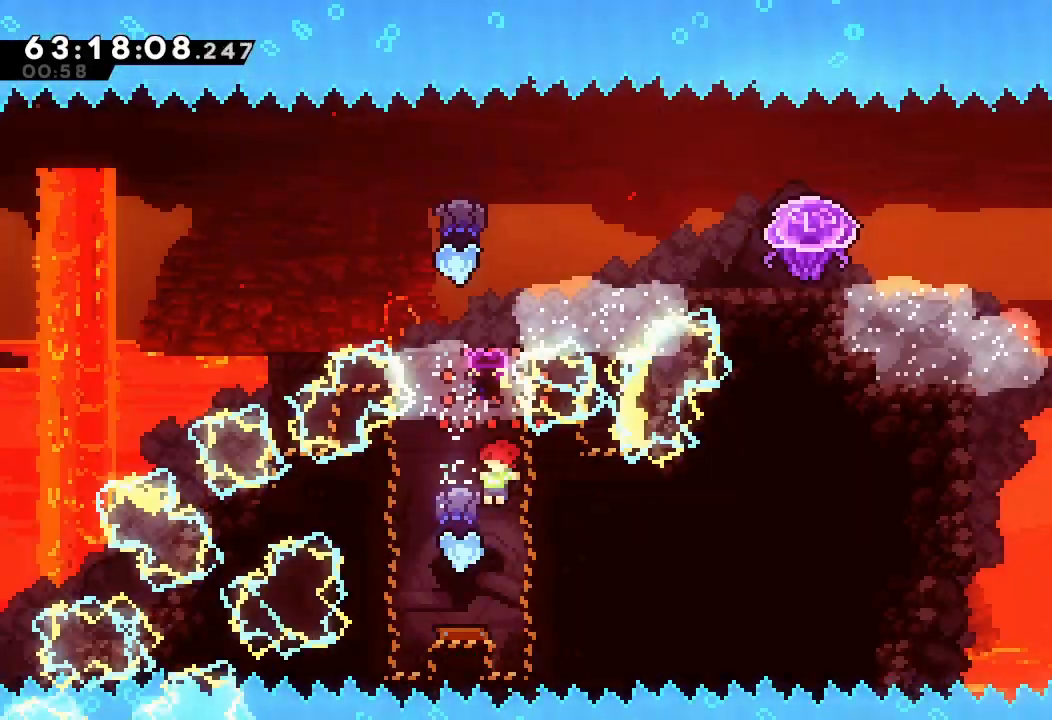
{"keys": ["a", "right"], "events": [[167, "left", "up"], [367, "a", "down"], [367, "right", "down"]]}
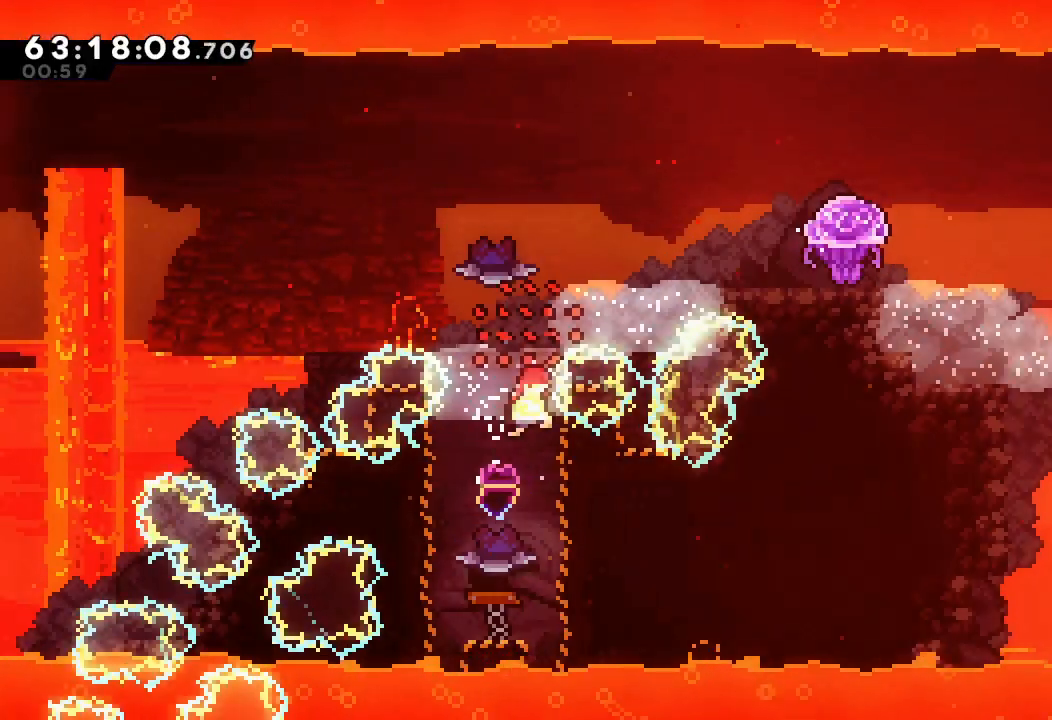
{"keys": ["a"], "events": [[133, "right", "up"]]}
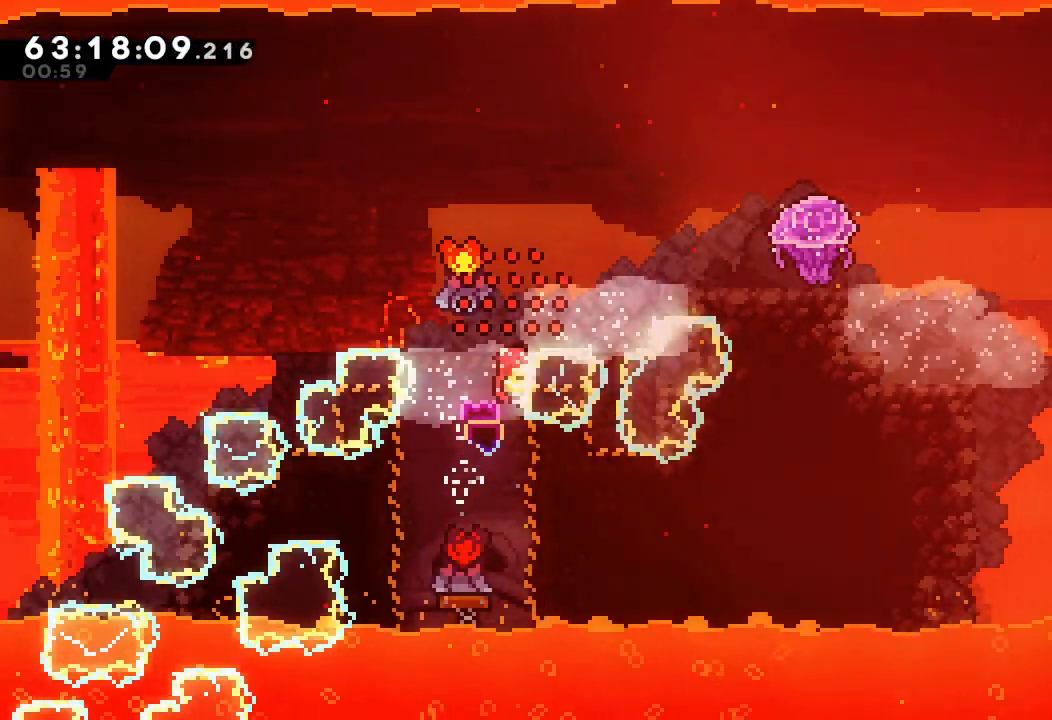
{"keys": ["a", "d"], "events": [[67, "d", "down"], [133, "left", "down"], [300, "left", "up"]]}
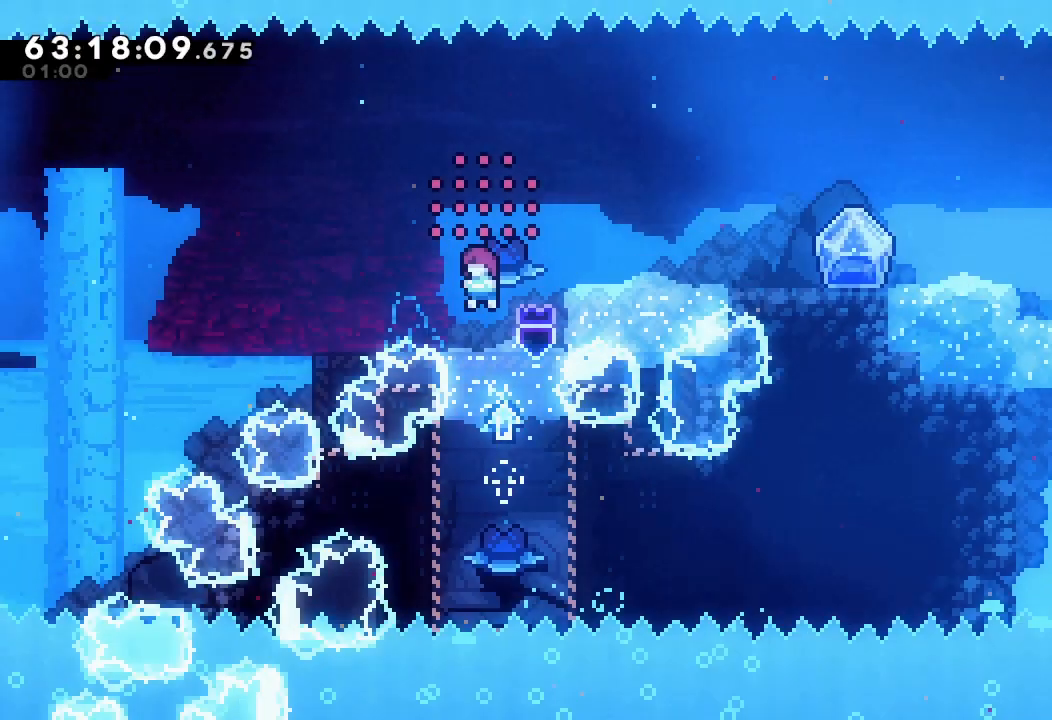
{"keys": ["a", "d", "right"], "events": [[67, "right", "down"]]}
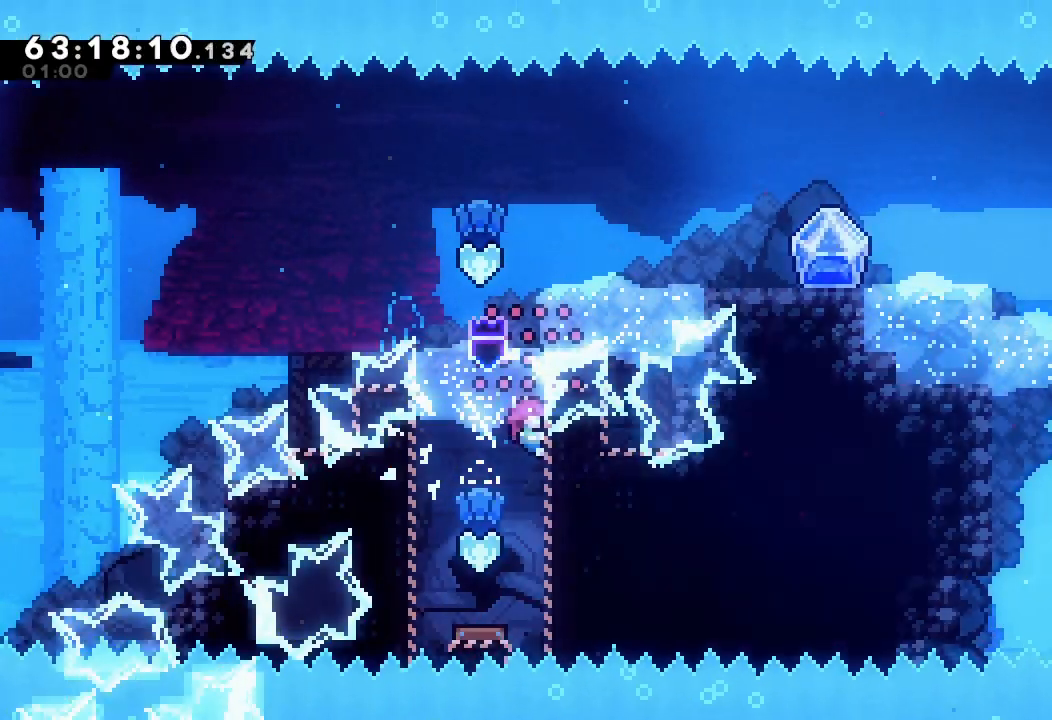
{"keys": ["a"], "events": [[33, "d", "up"], [33, "right", "up"]]}
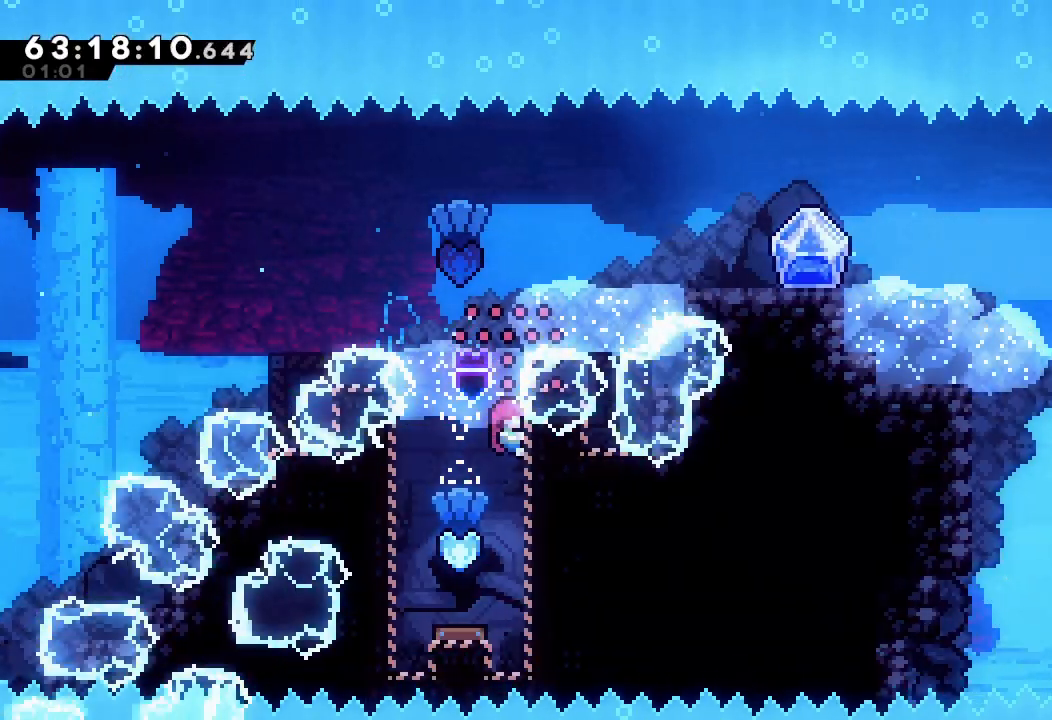
{"keys": ["left"], "events": [[300, "a", "up"], [400, "left", "down"]]}
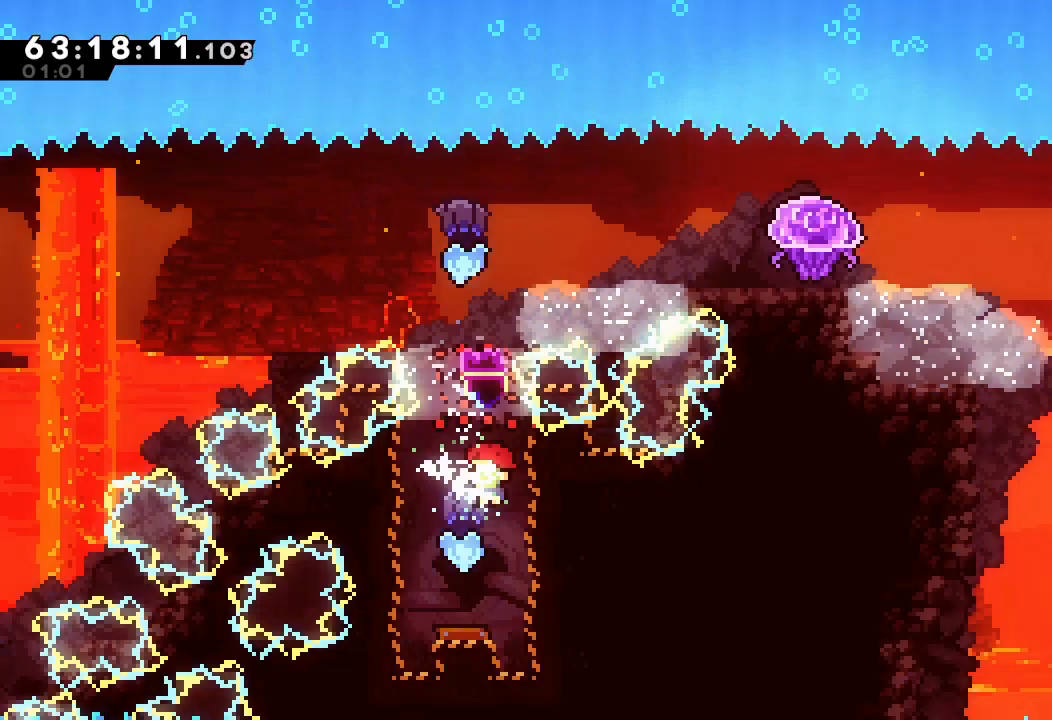
{"keys": ["a", "right"], "events": [[167, "left", "up"], [333, "a", "down"], [400, "right", "down"]]}
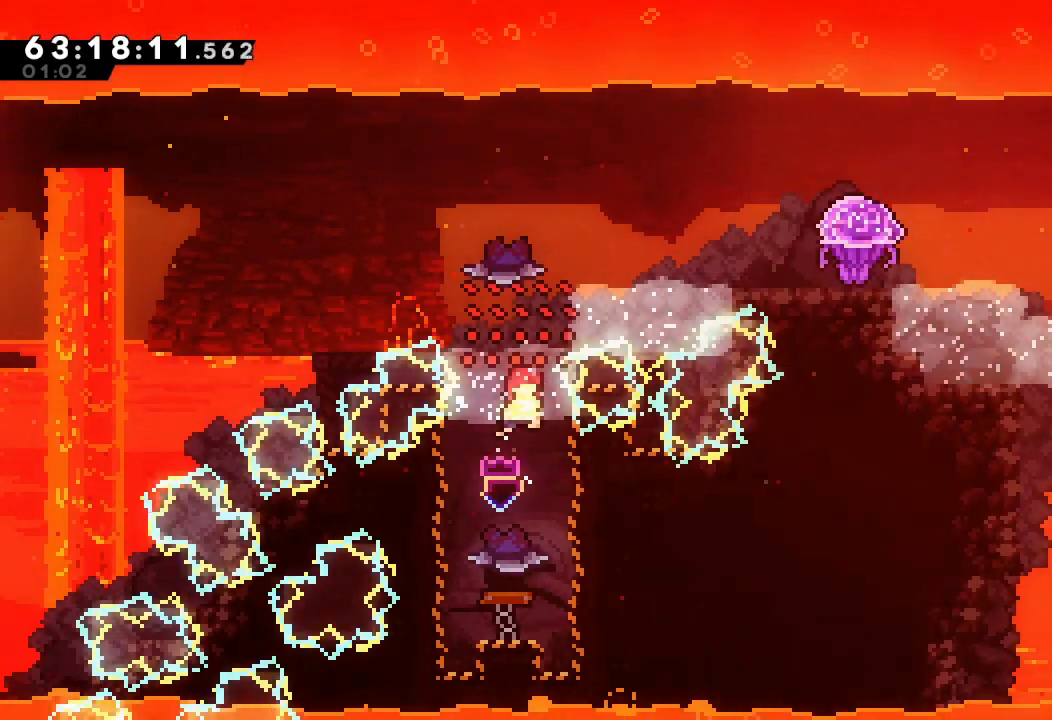
{"keys": ["a"], "events": [[167, "right", "up"]]}
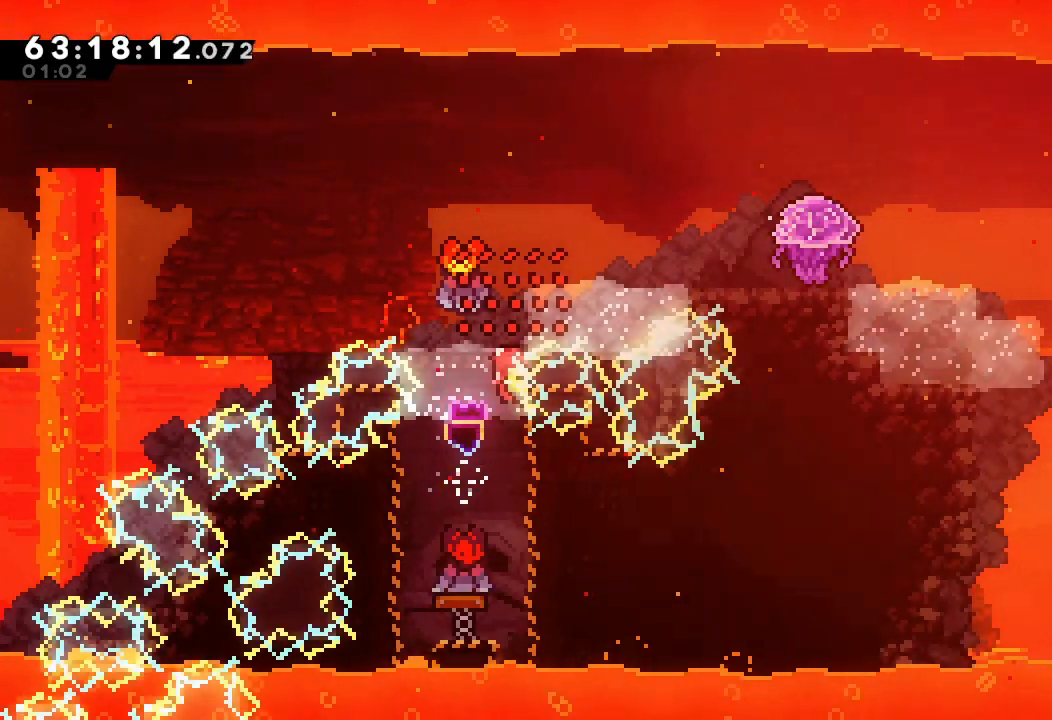
{"keys": ["a"], "events": []}
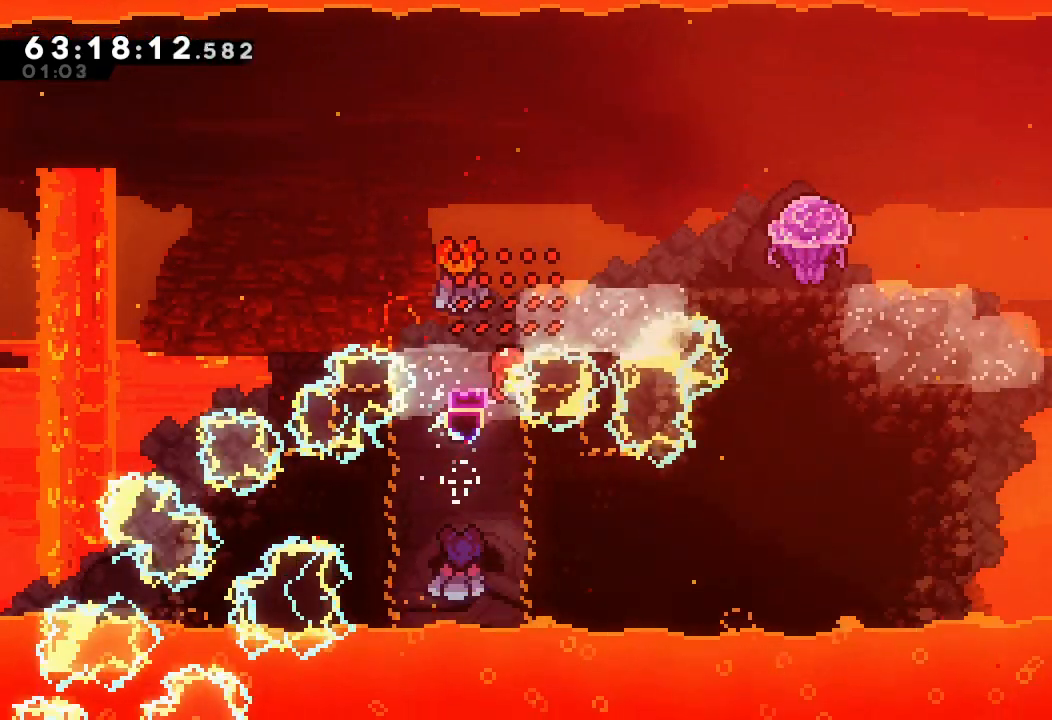
{"keys": ["a"], "events": []}
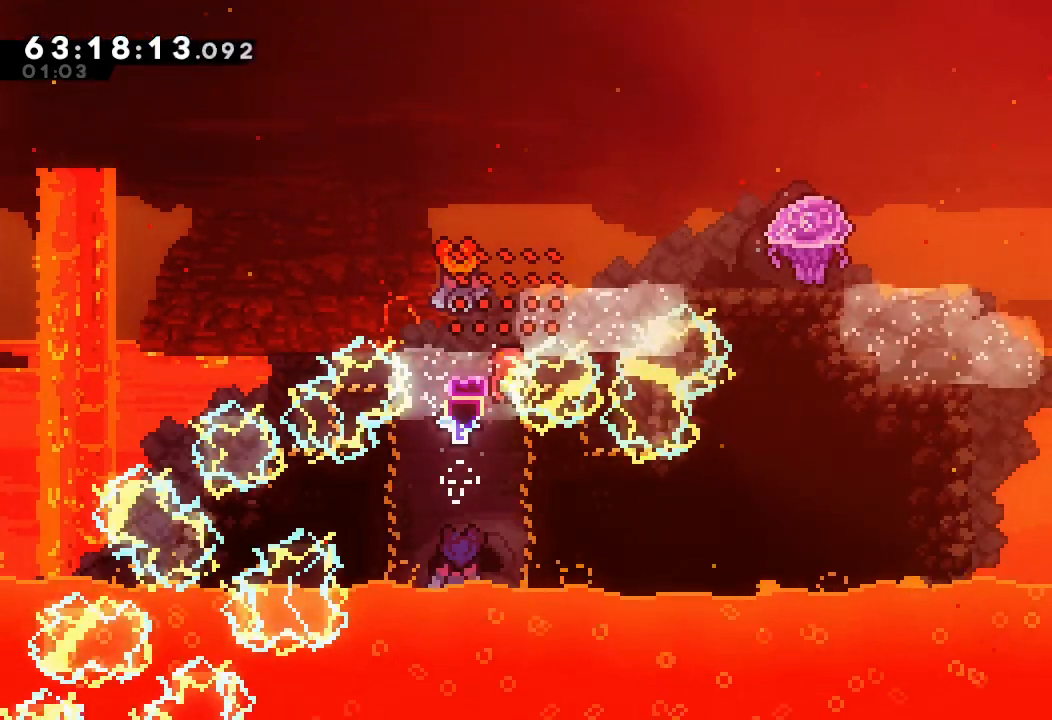
{"keys": ["a"], "events": []}
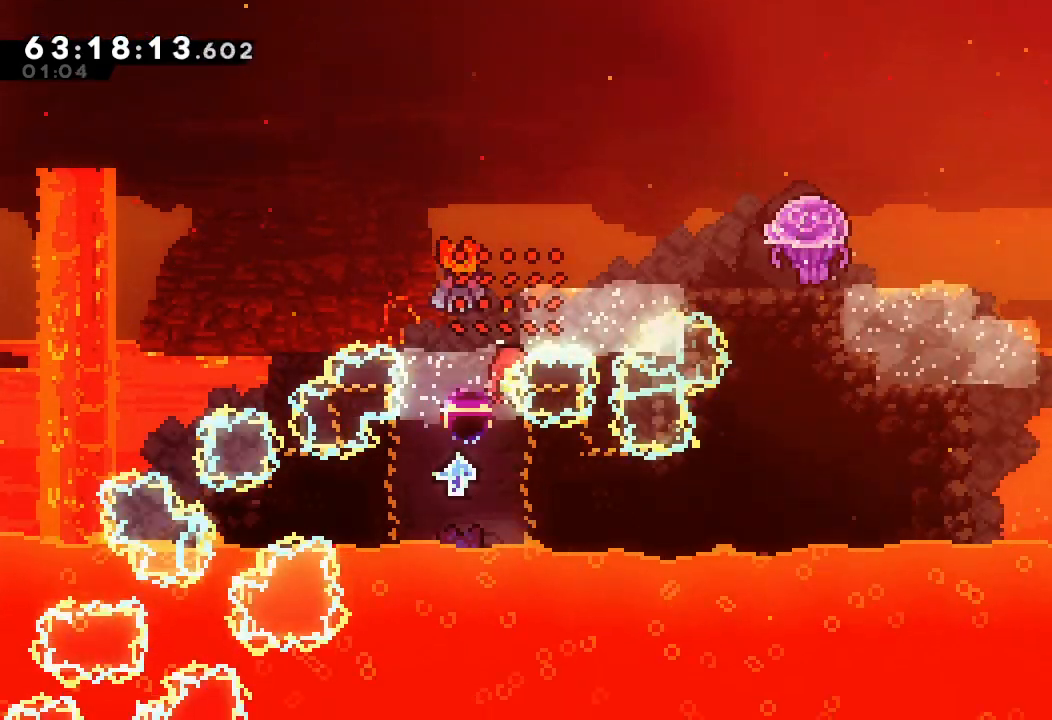
{"keys": ["a"], "events": []}
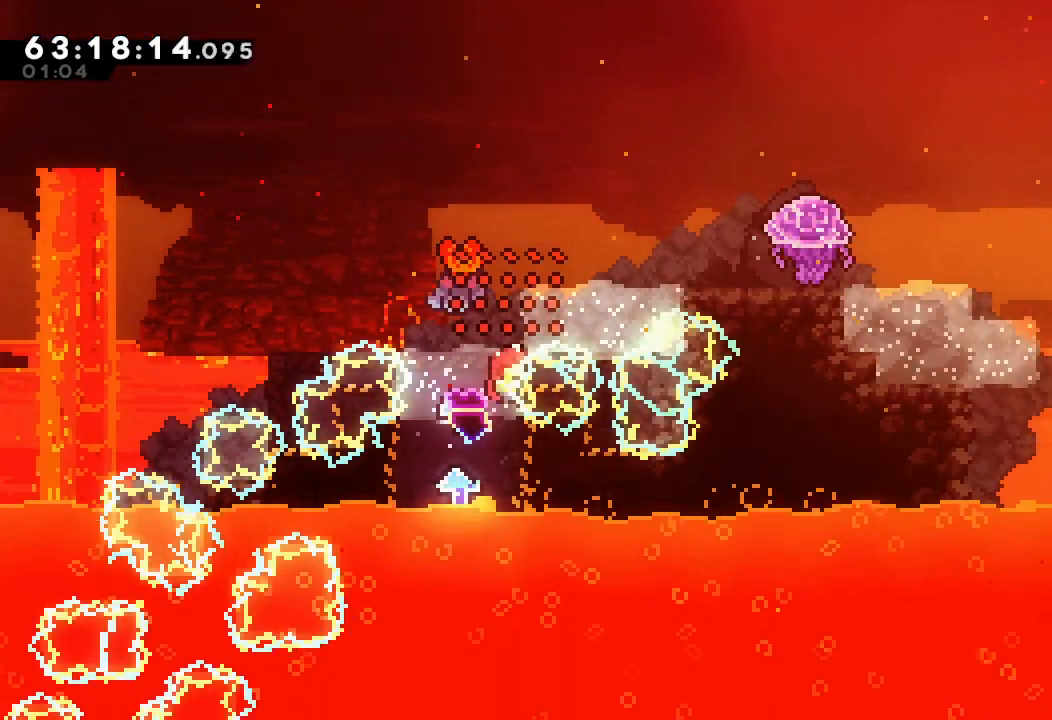
{"keys": ["a"], "events": []}
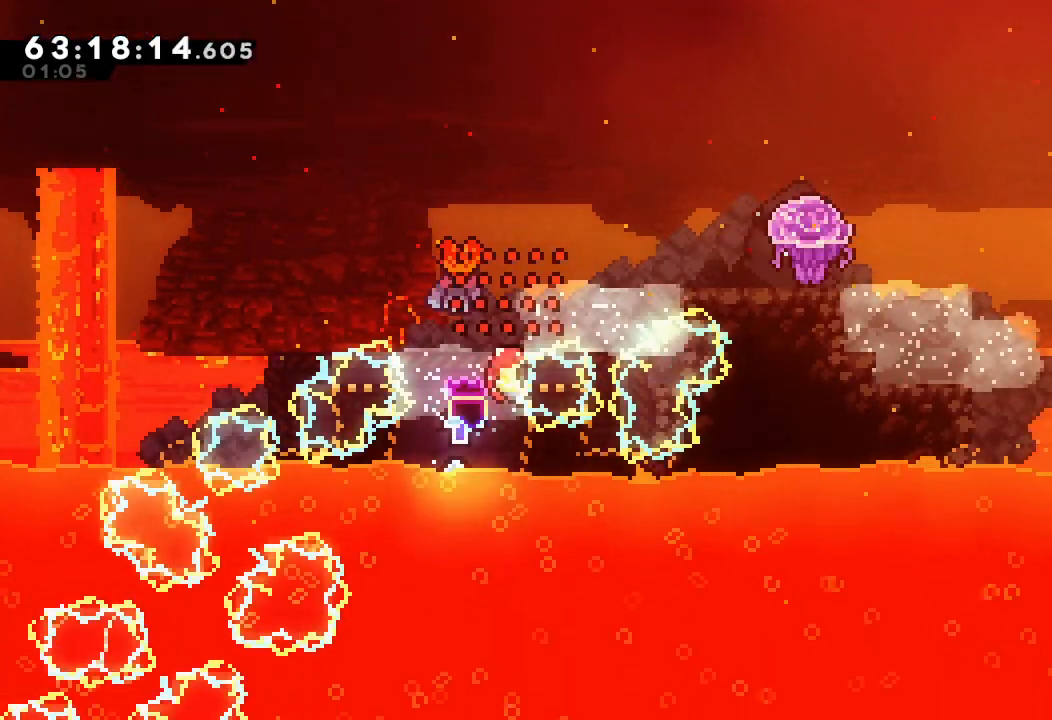
{"keys": ["a"], "events": []}
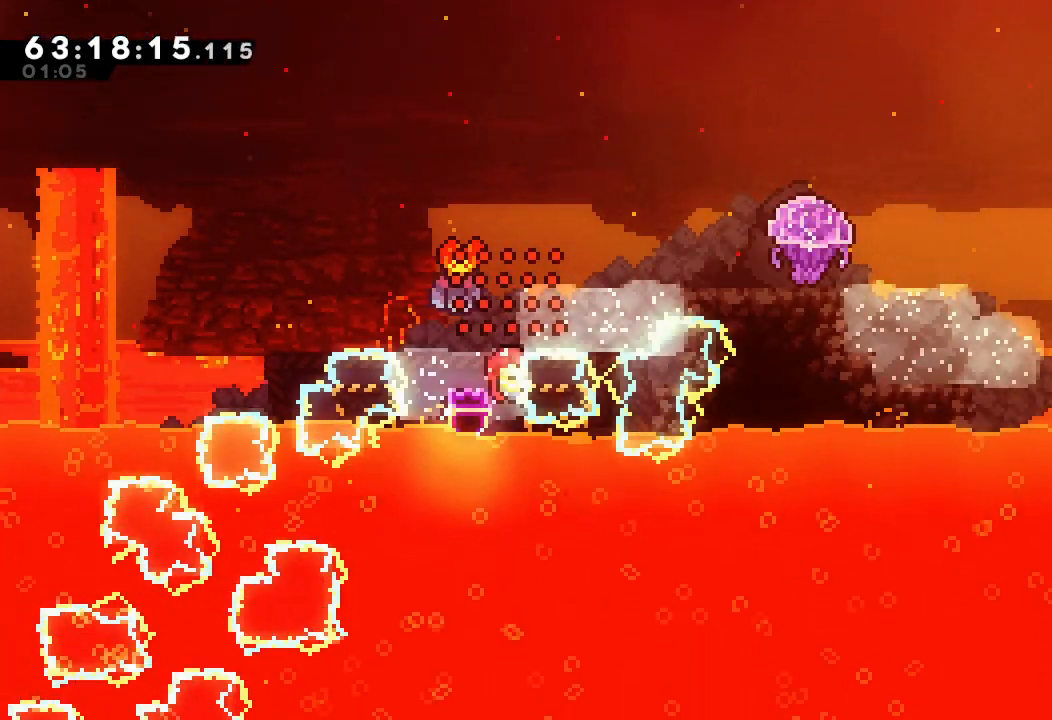
{"keys": ["a", "d", "right"], "events": [[200, "d", "down"], [300, "left", "down"], [367, "d", "up"], [367, "left", "up"], [433, "d", "down"], [433, "right", "down"]]}
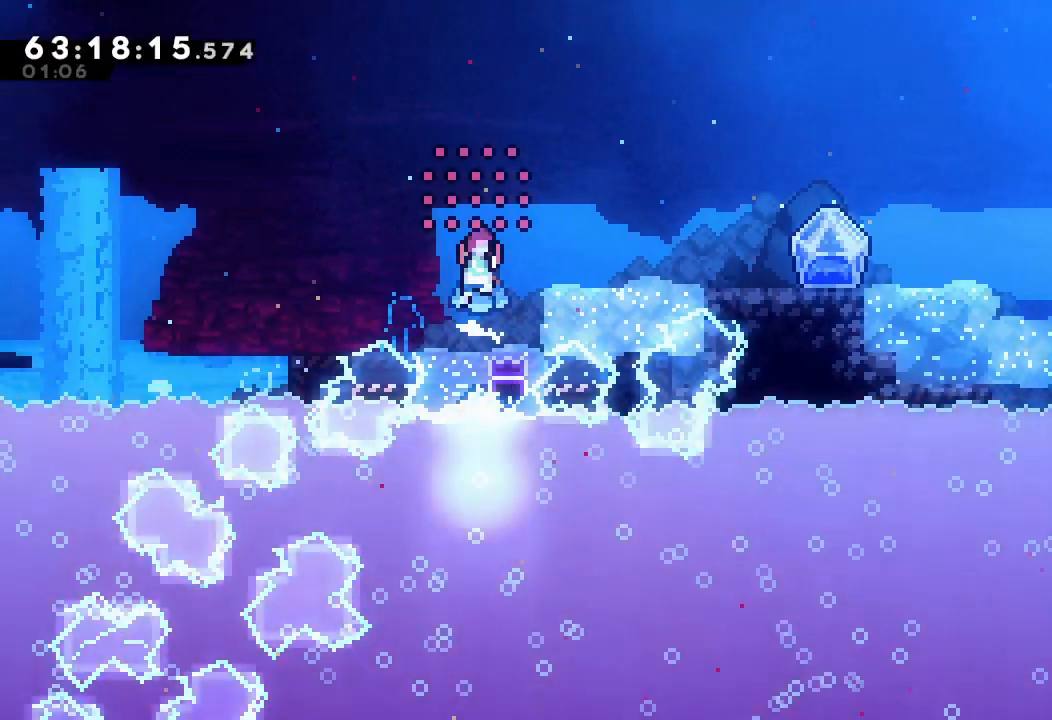
{"keys": ["a", "d", "right"], "events": [[400, "d", "up"], [500, "d", "down"]]}
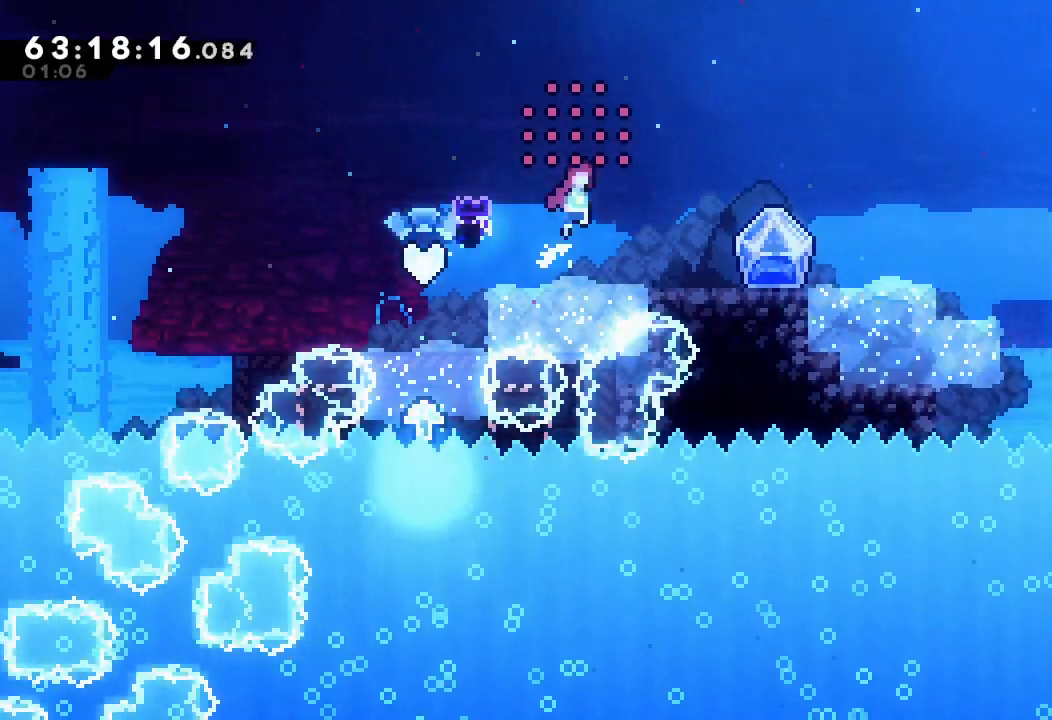
{"keys": ["a", "d", "right"], "events": [[333, "d", "up"], [433, "d", "down"]]}
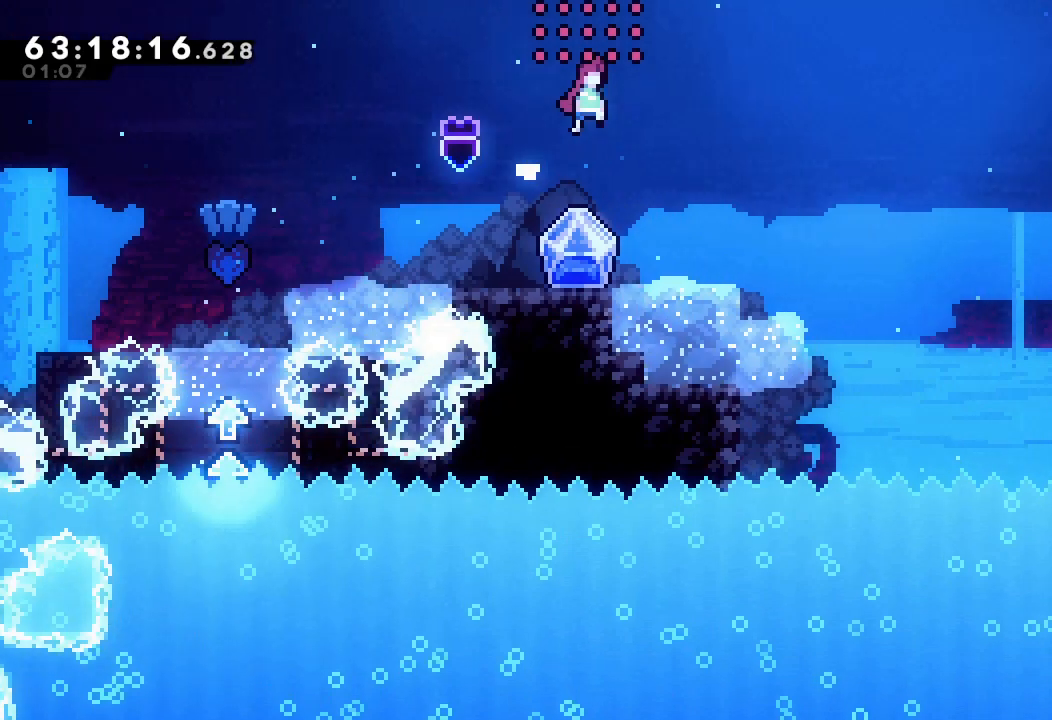
{"keys": ["right"], "events": [[100, "a", "up"], [433, "d", "up"]]}
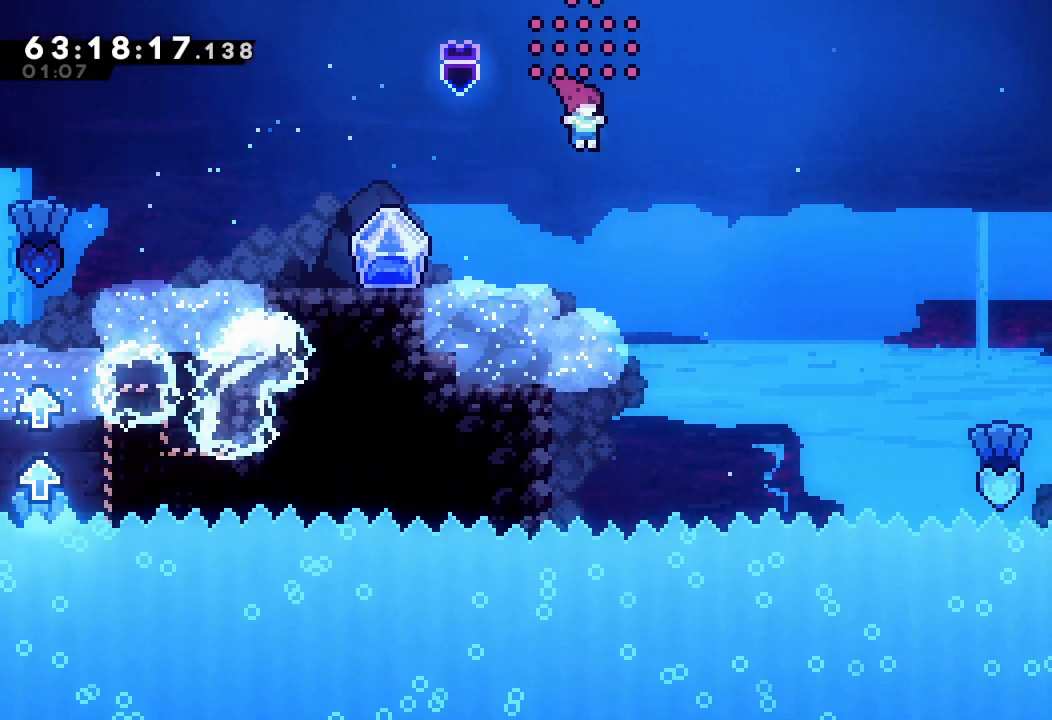
{"keys": ["d", "right"], "events": [[133, "d", "down"]]}
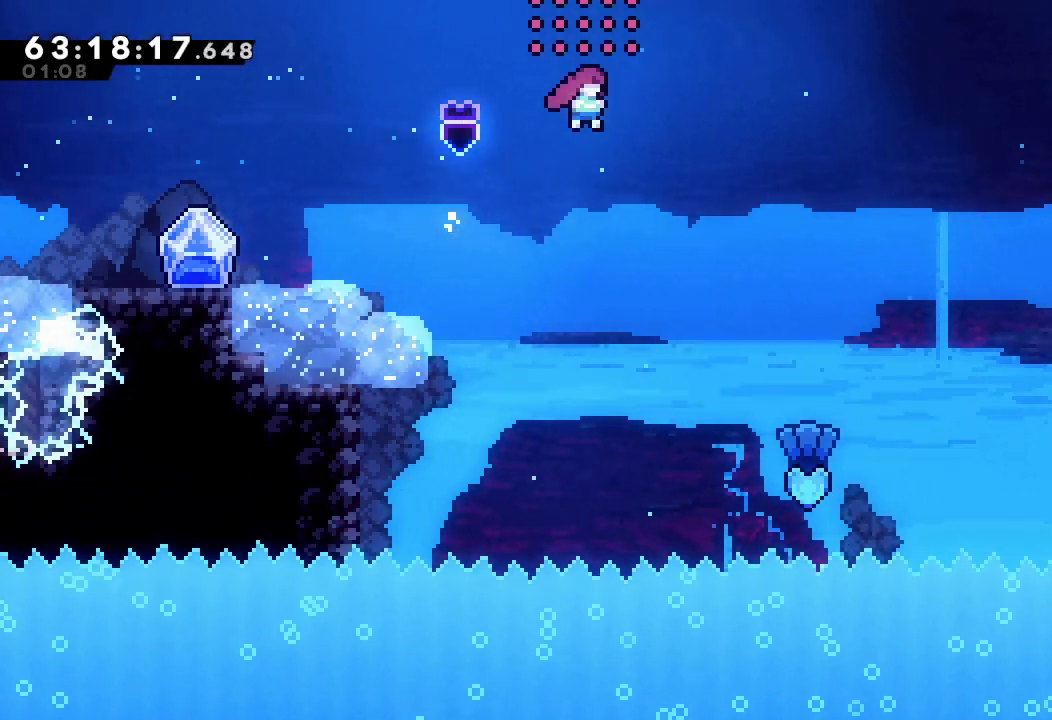
{"keys": ["d", "right"], "events": [[200, "d", "up"], [367, "d", "down"]]}
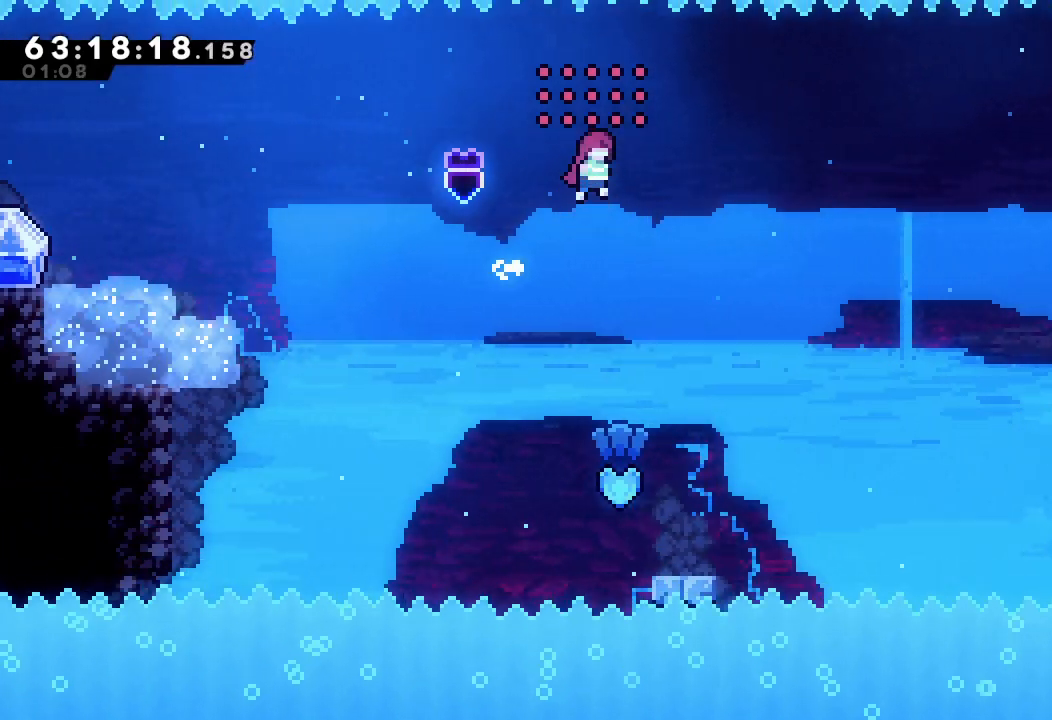
{"keys": ["right"], "events": [[367, "d", "up"]]}
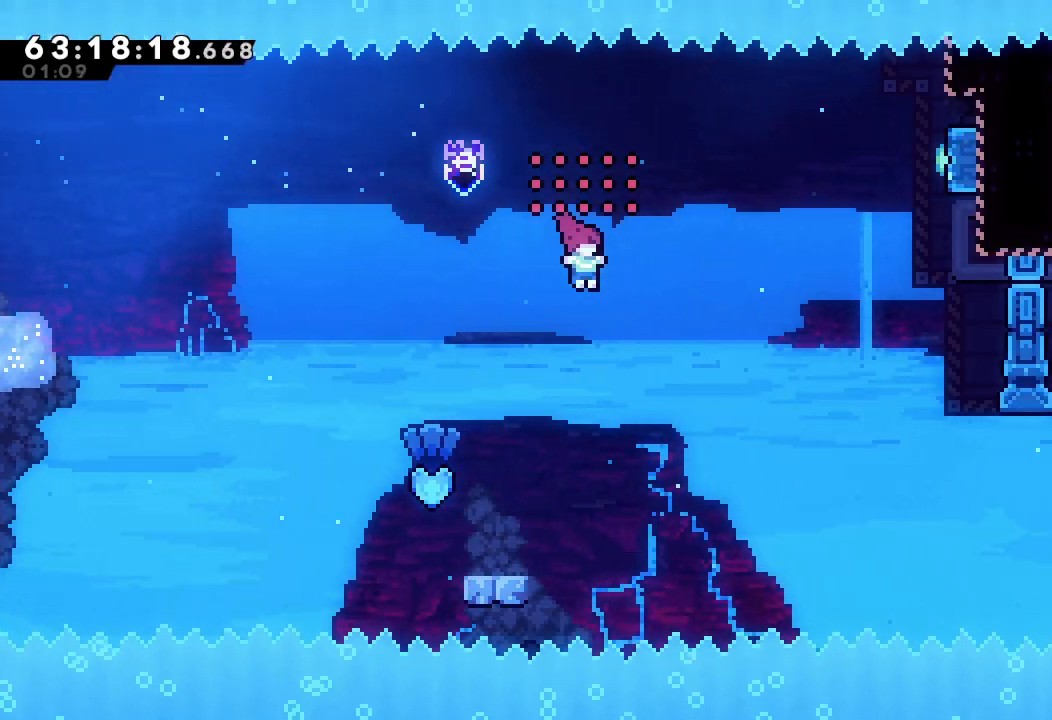
{"keys": ["right"], "events": [[33, "d", "down"], [233, "d", "up"], [467, "d", "down"], [500, "d", "up"]]}
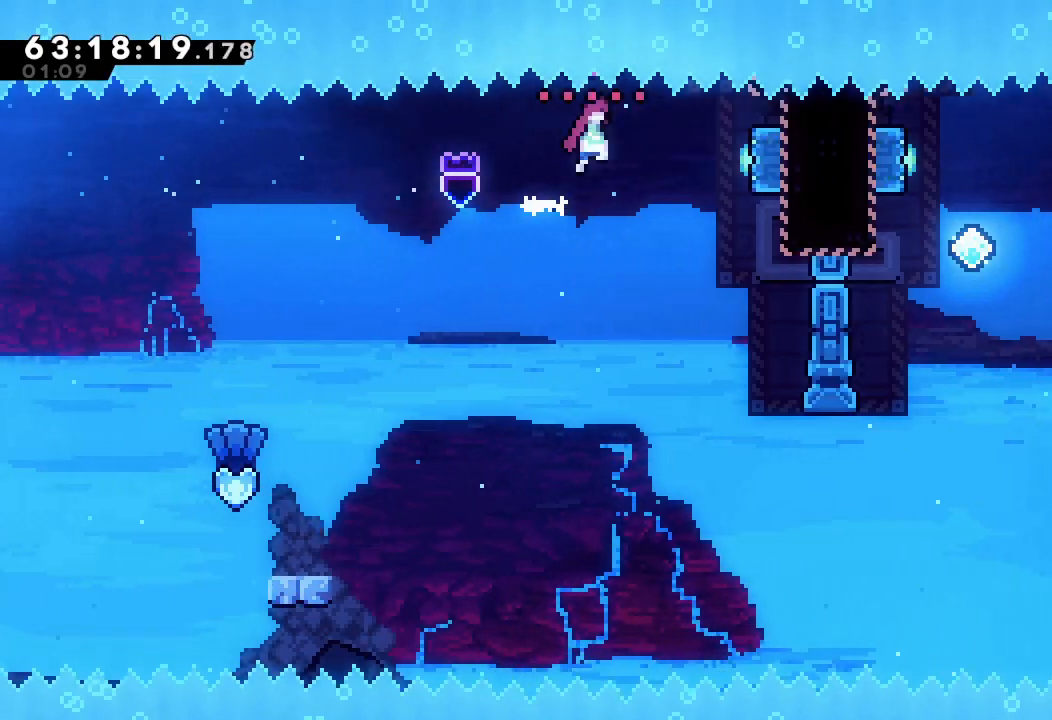
{"keys": ["left"], "events": [[100, "s", "down"], [233, "s", "up"], [367, "right", "up"], [433, "left", "down"]]}
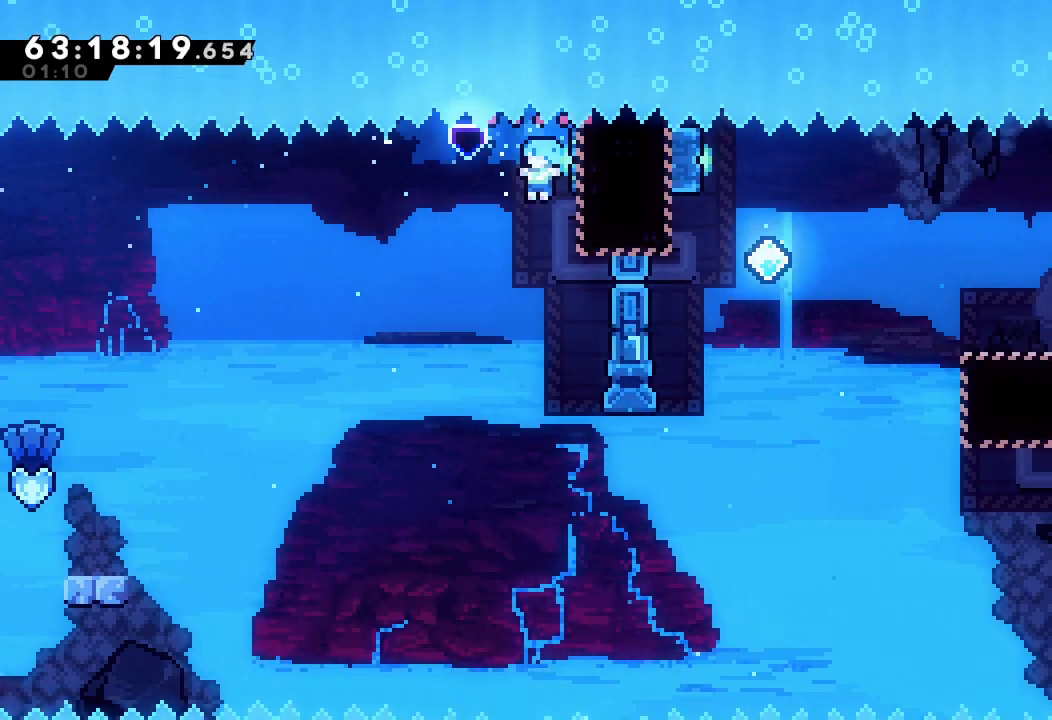
{"keys": ["d", "left"], "events": [[500, "d", "down"]]}
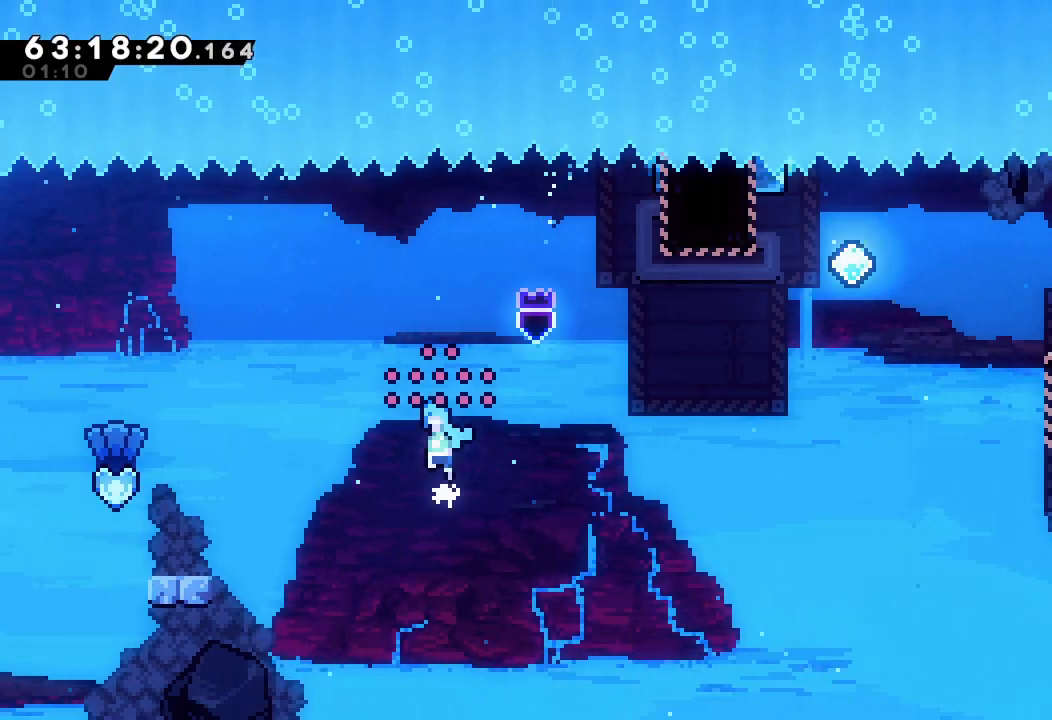
{"keys": ["d", "left"], "events": [[167, "d", "up"], [433, "d", "down"]]}